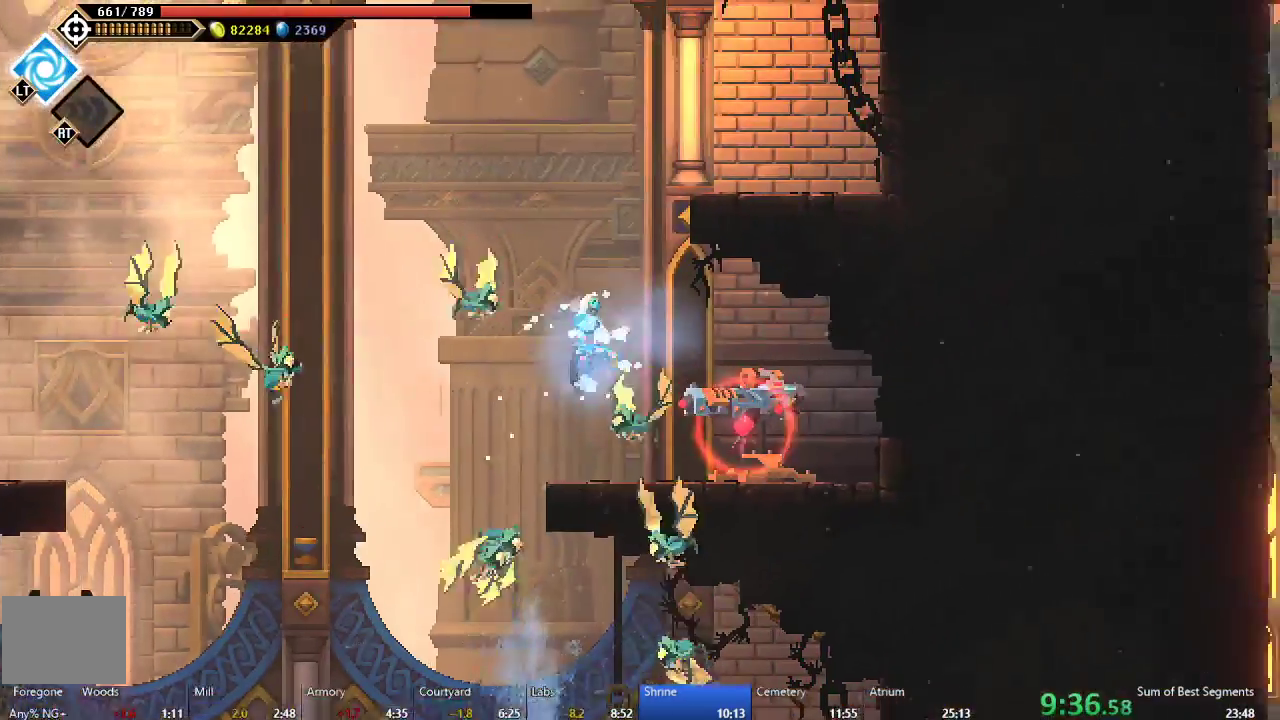
Gameplay with a controller (Xbox layout); each line is a JSON object with the inputs held at the frame after it. "events" lists button and stick changes between this image and that frame as [ms after this image, input, new state], when the widget could be followed in between. This document gives stick clicks only as held states, not as events. Not read: L3 left_stick.
{"buttons": ["B", "DPAD_RIGHT"], "right_stick": "center", "events": [[33, "A", "up"], [100, "A", "down"], [233, "DPAD_RIGHT", "down"], [333, "A", "up"], [367, "B", "down"]]}
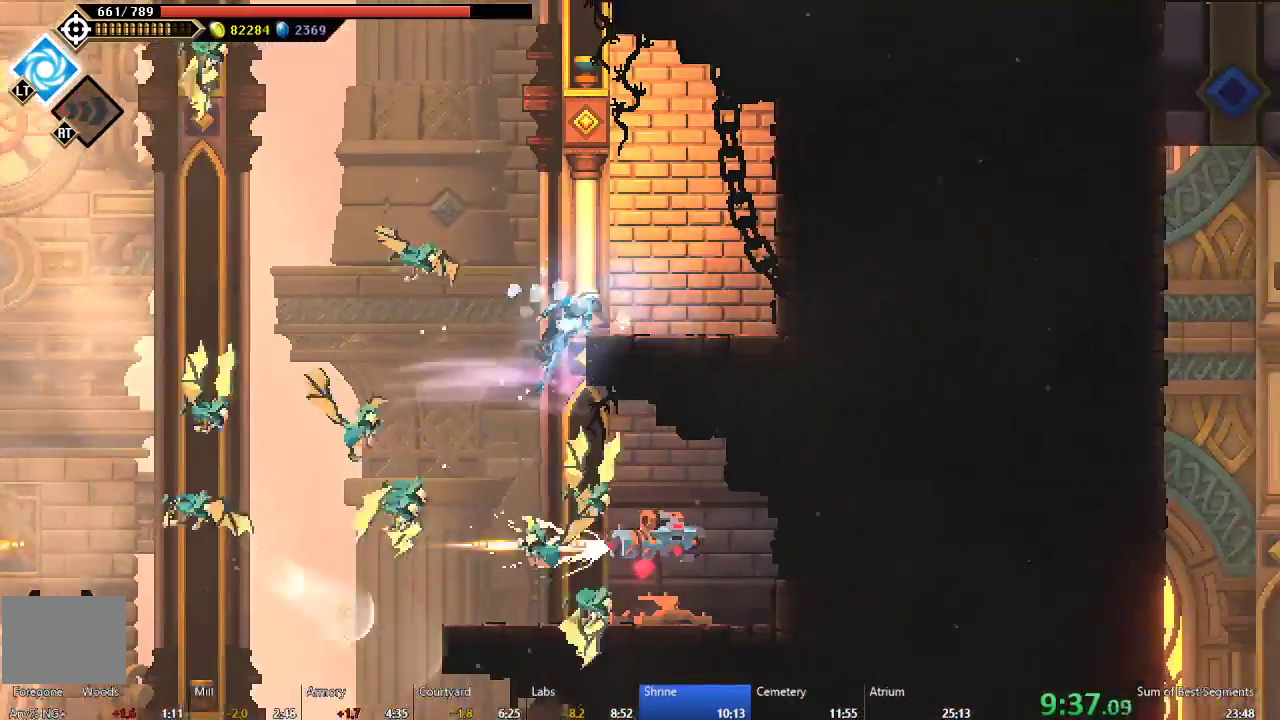
{"buttons": ["A", "DPAD_LEFT"], "right_stick": "center", "events": [[67, "B", "up"], [233, "DPAD_RIGHT", "up"], [317, "DPAD_LEFT", "down"], [400, "A", "down"]]}
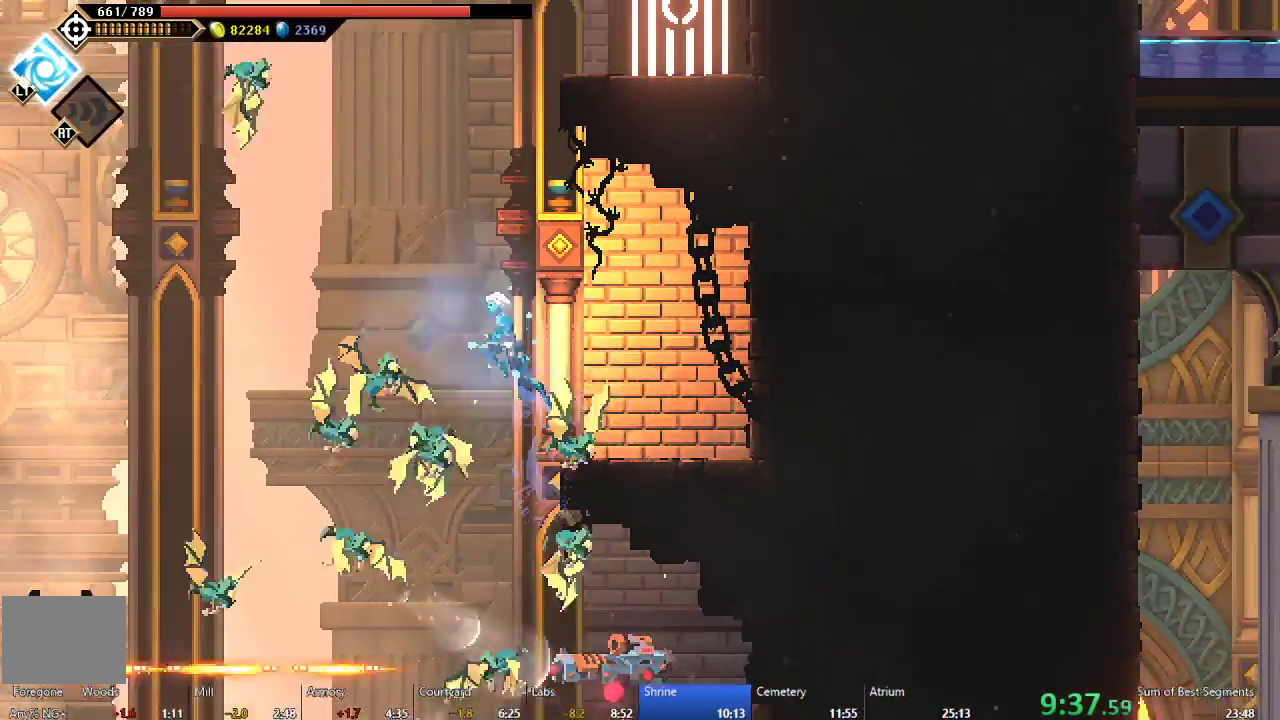
{"buttons": ["A", "DPAD_LEFT"], "right_stick": "center", "events": [[183, "A", "up"], [250, "B", "down"], [400, "B", "up"], [483, "A", "down"]]}
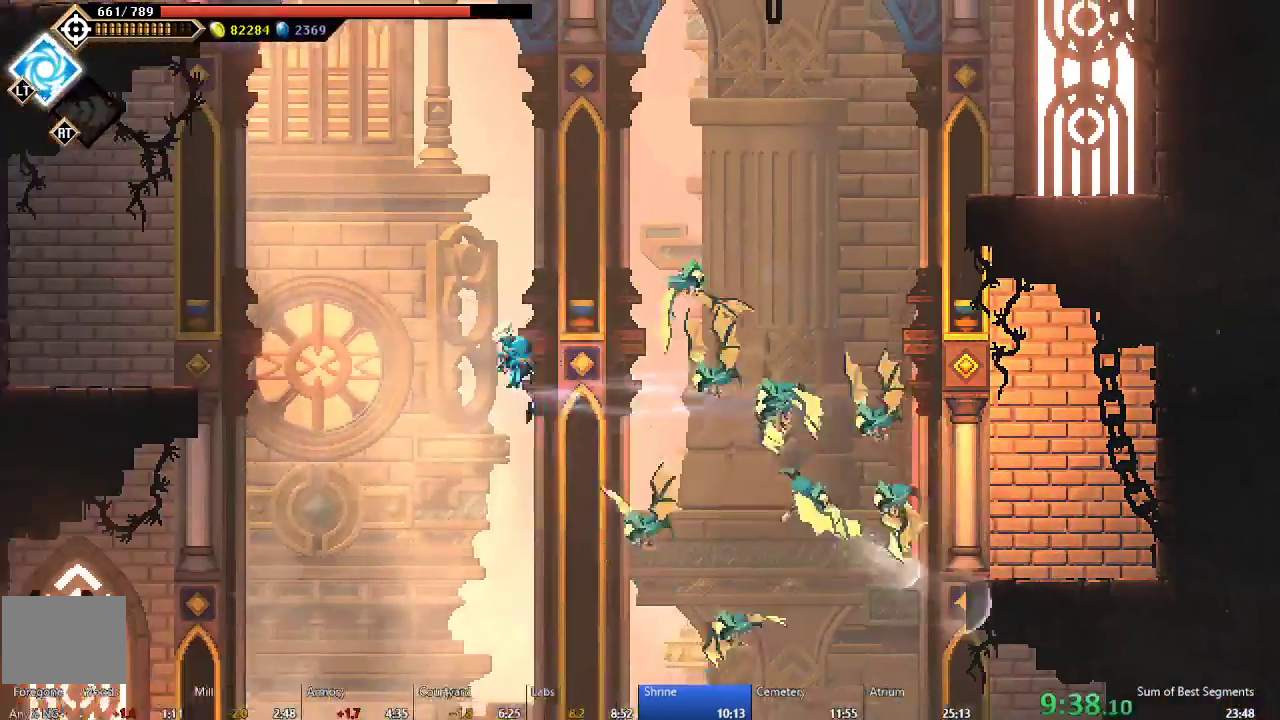
{"buttons": ["DPAD_LEFT"], "right_stick": "center", "events": [[217, "A", "up"]]}
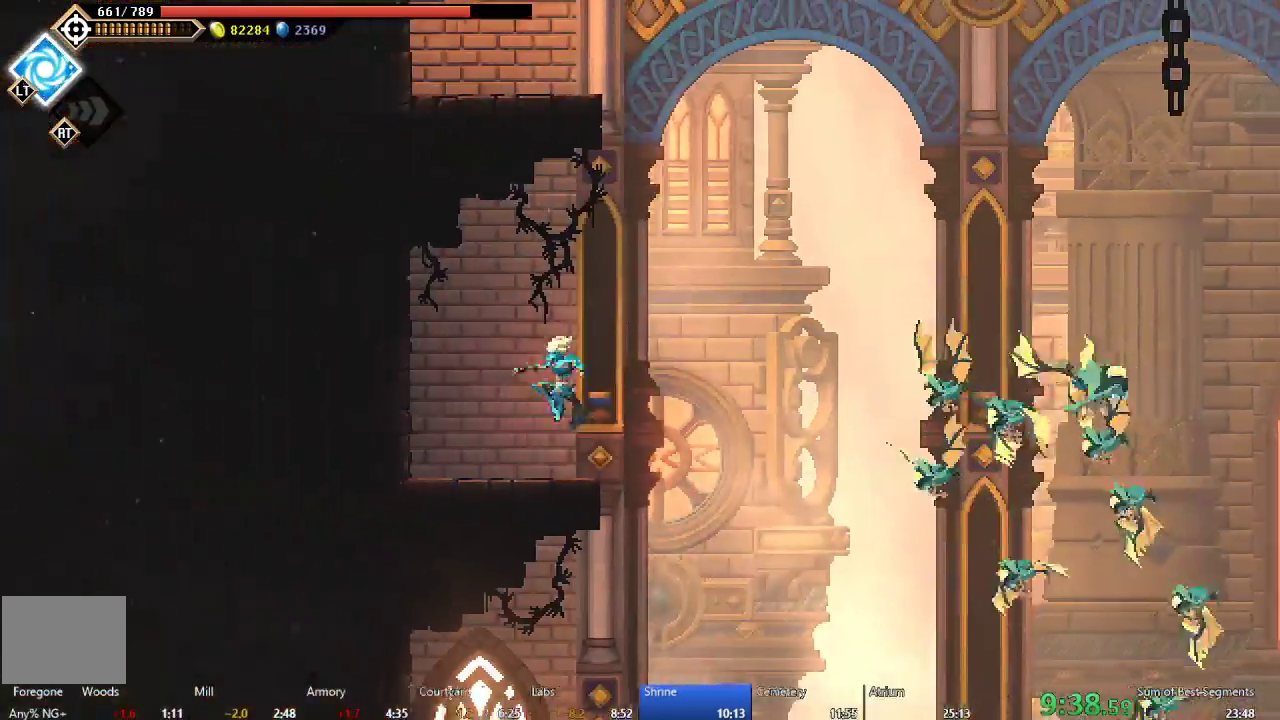
{"buttons": ["A", "DPAD_RIGHT"], "right_stick": "center", "events": [[117, "DPAD_LEFT", "up"], [167, "DPAD_RIGHT", "down"], [267, "B", "down"], [400, "B", "up"], [433, "A", "down"]]}
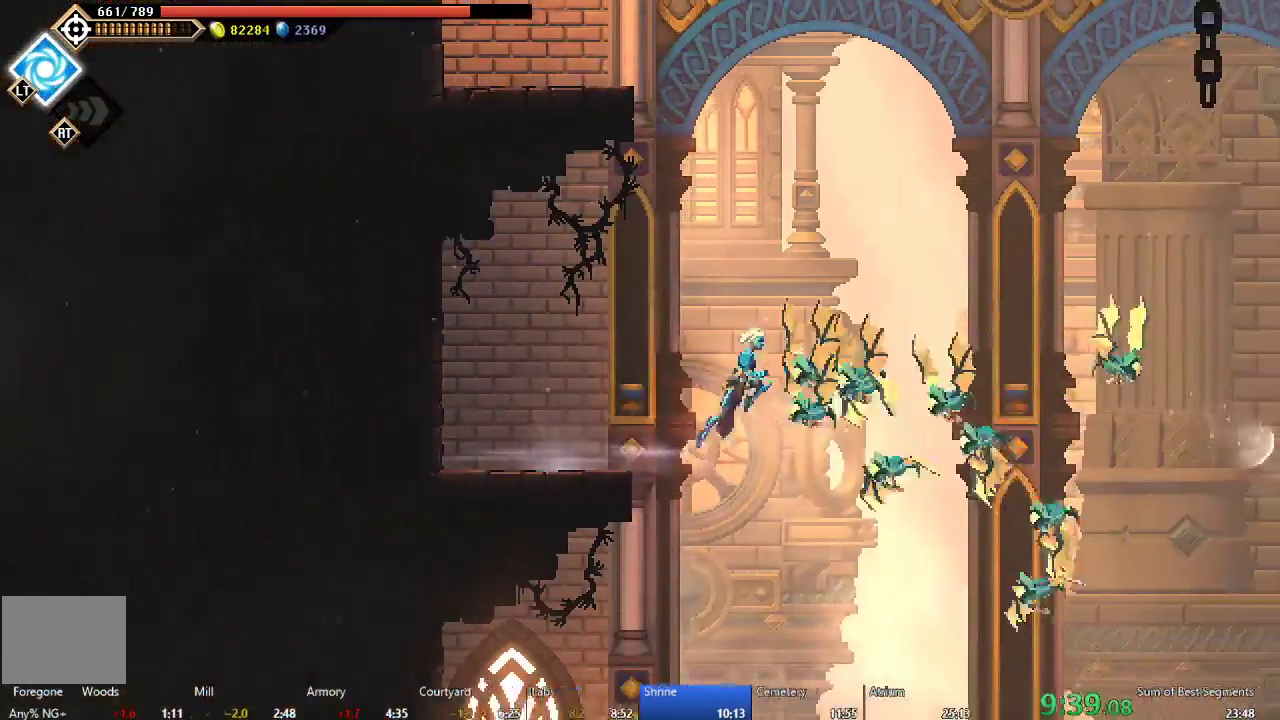
{"buttons": ["B", "DPAD_RIGHT"], "right_stick": "center", "events": [[300, "A", "up"], [450, "B", "down"]]}
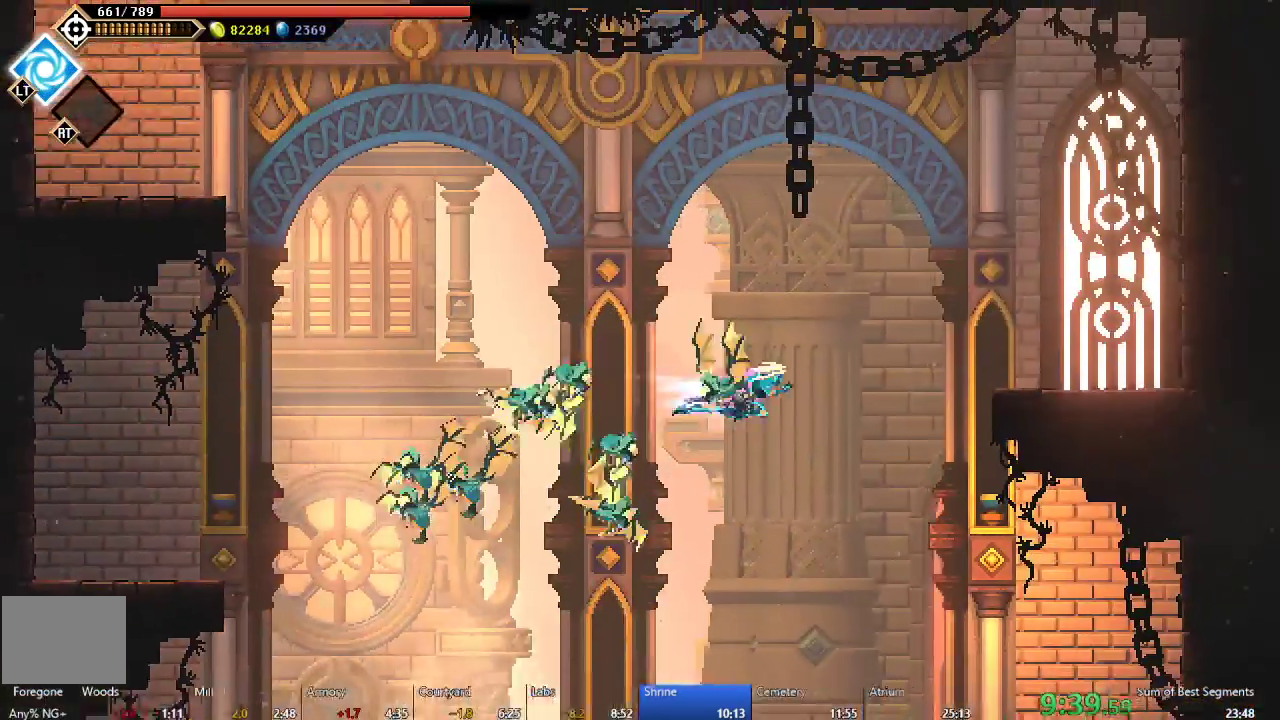
{"buttons": ["DPAD_RIGHT"], "right_stick": "center", "events": [[83, "B", "up"], [150, "A", "down"], [350, "A", "up"]]}
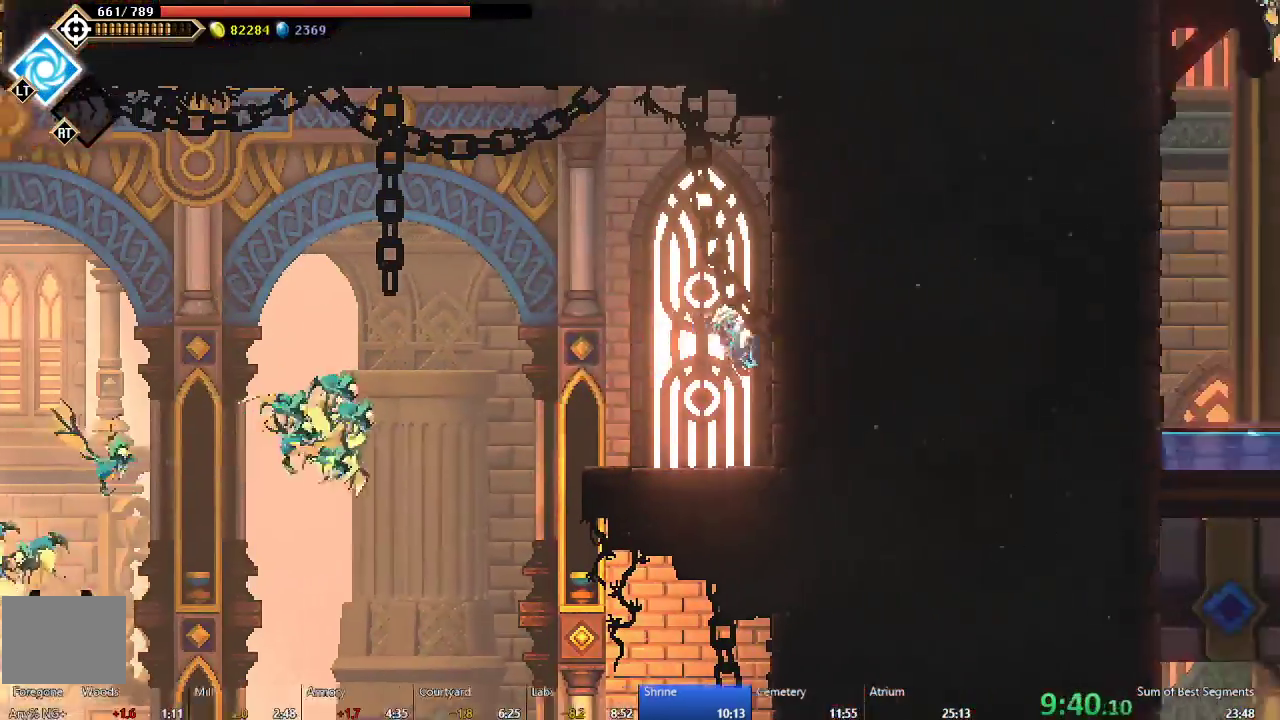
{"buttons": [], "right_stick": "center", "events": [[33, "DPAD_RIGHT", "up"], [300, "DPAD_LEFT", "down"], [483, "DPAD_LEFT", "up"]]}
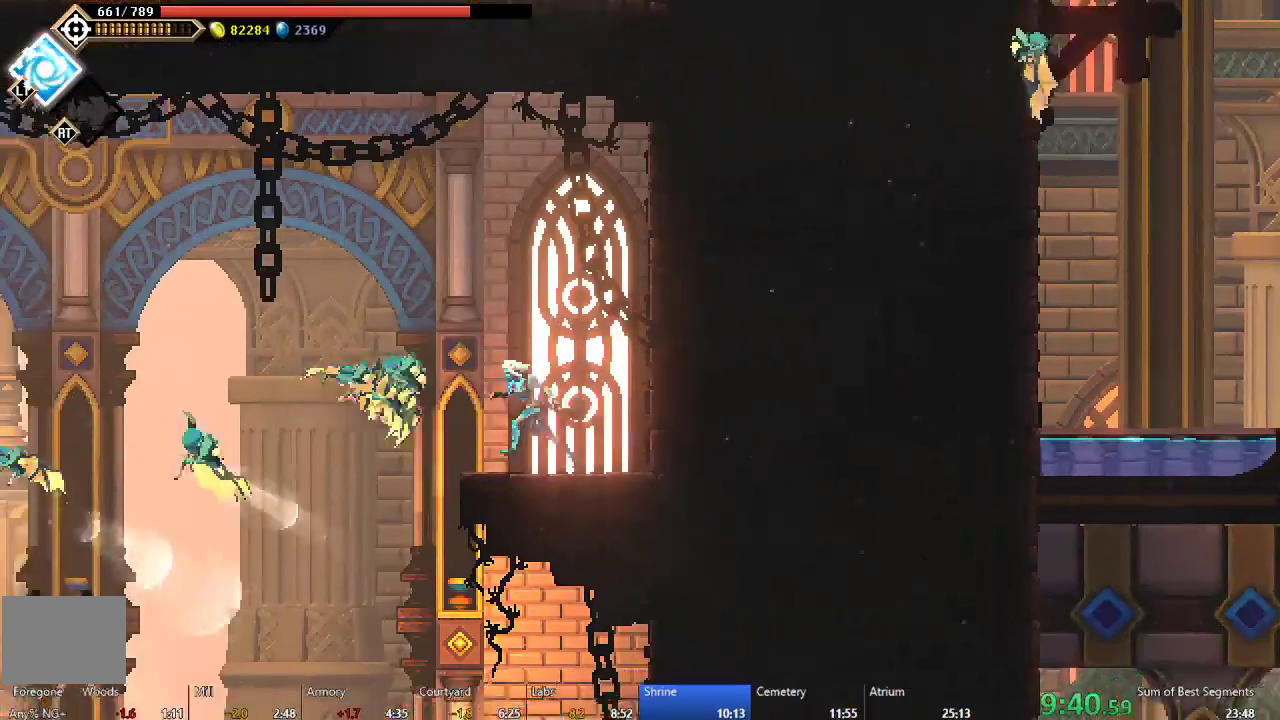
{"buttons": ["B", "DPAD_LEFT"], "right_stick": "center", "events": [[67, "X", "down"], [233, "X", "up"], [400, "DPAD_LEFT", "down"], [483, "B", "down"]]}
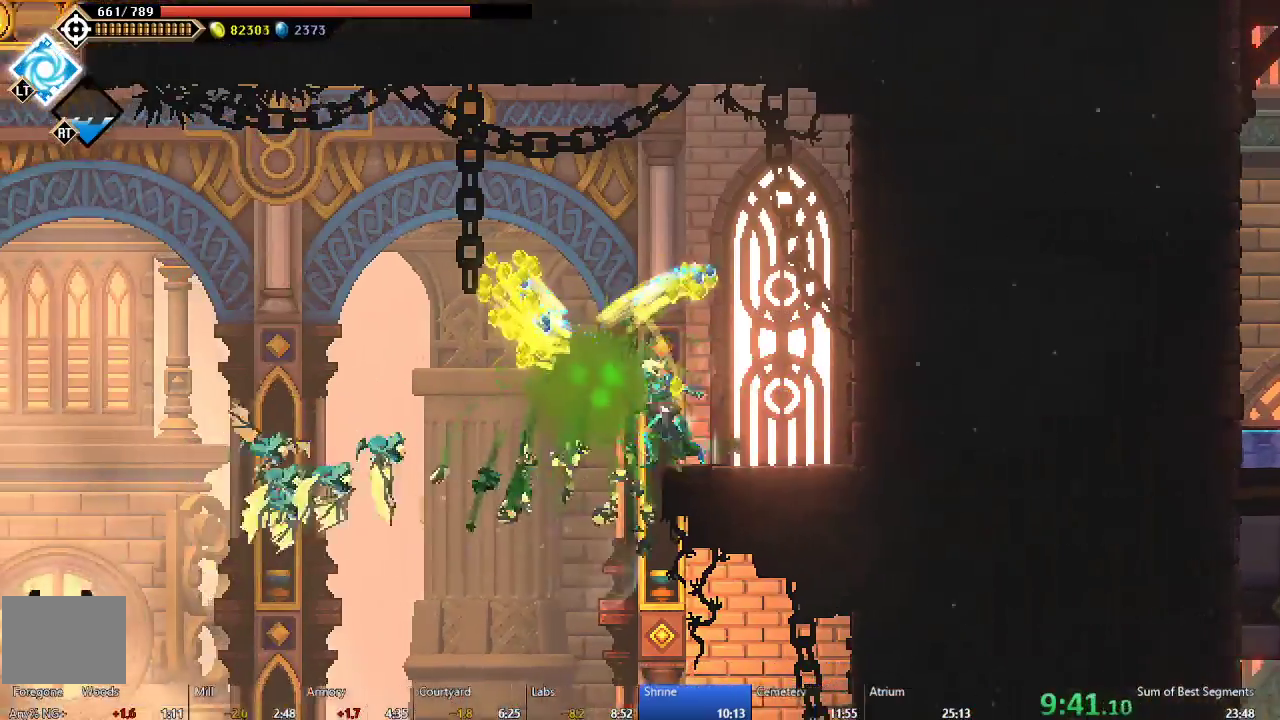
{"buttons": ["DPAD_LEFT"], "right_stick": "center", "events": [[117, "B", "up"], [150, "A", "down"], [433, "A", "up"]]}
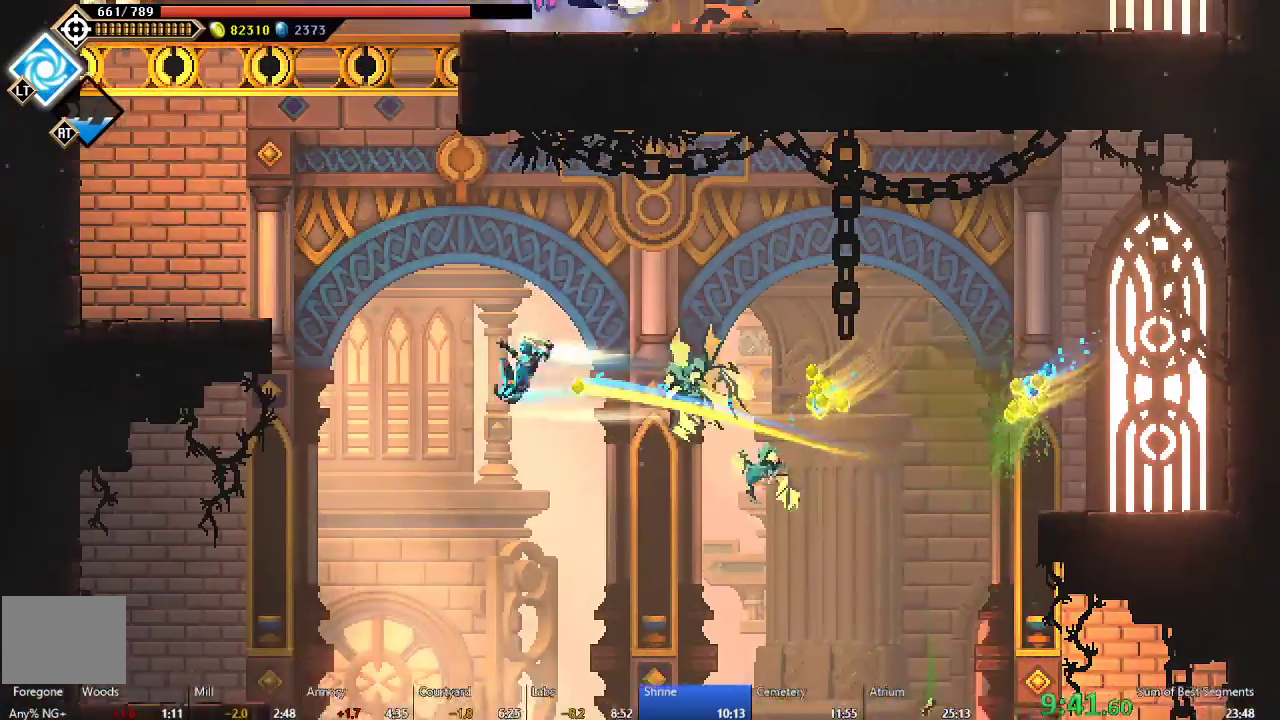
{"buttons": ["DPAD_LEFT"], "right_stick": "center", "events": [[67, "A", "down"], [283, "A", "up"]]}
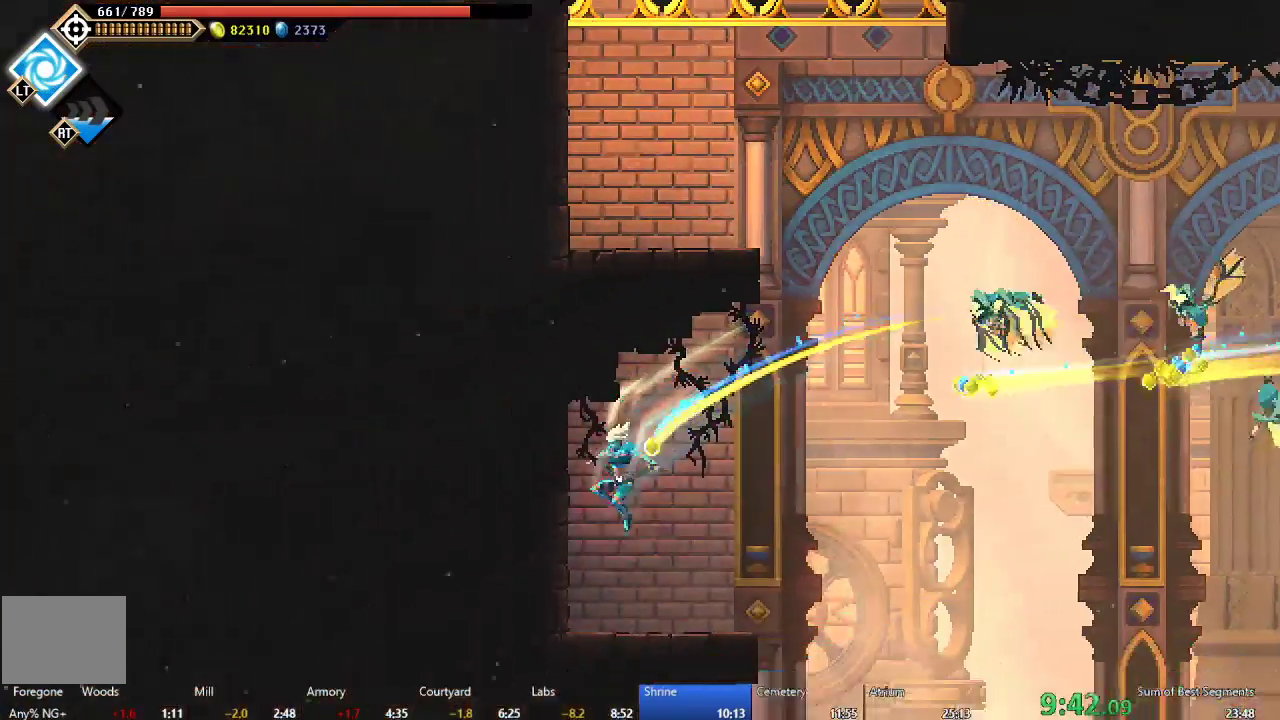
{"buttons": ["A", "DPAD_RIGHT"], "right_stick": "center", "events": [[50, "DPAD_LEFT", "up"], [83, "DPAD_RIGHT", "down"], [300, "A", "down"]]}
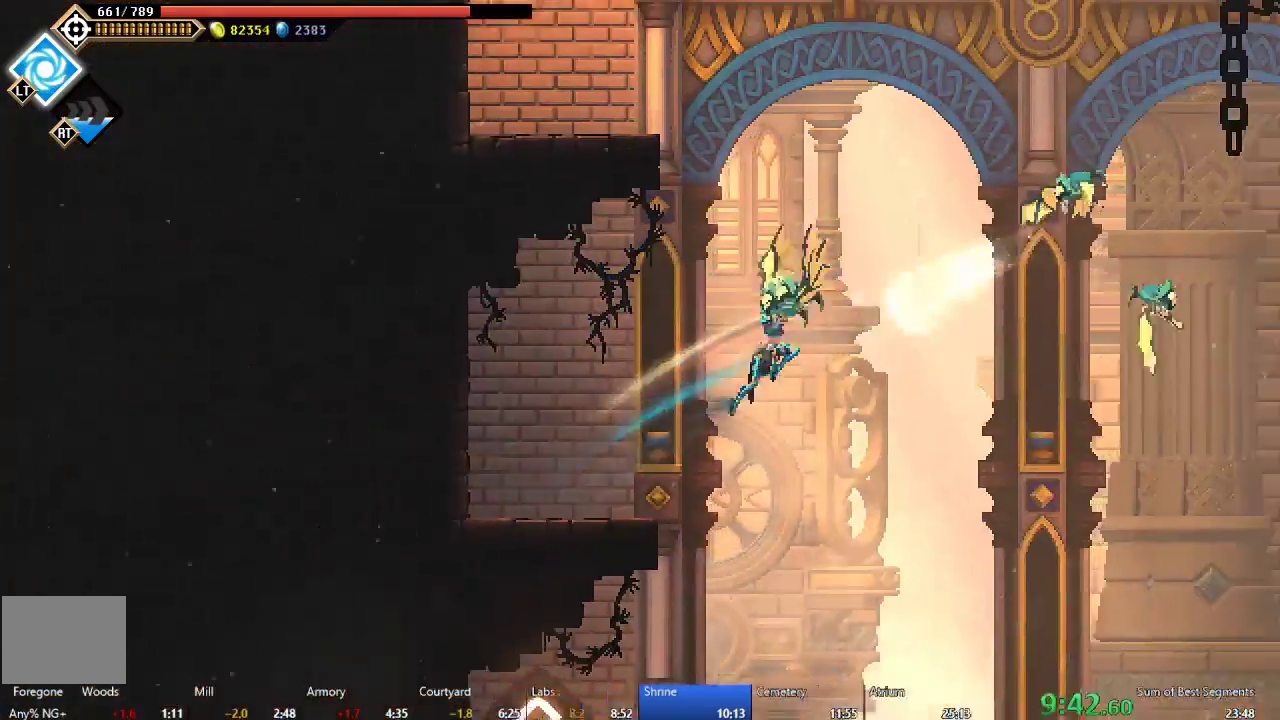
{"buttons": ["A", "DPAD_RIGHT"], "right_stick": "center", "events": [[83, "A", "up"], [150, "B", "down"], [283, "B", "up"], [350, "A", "down"]]}
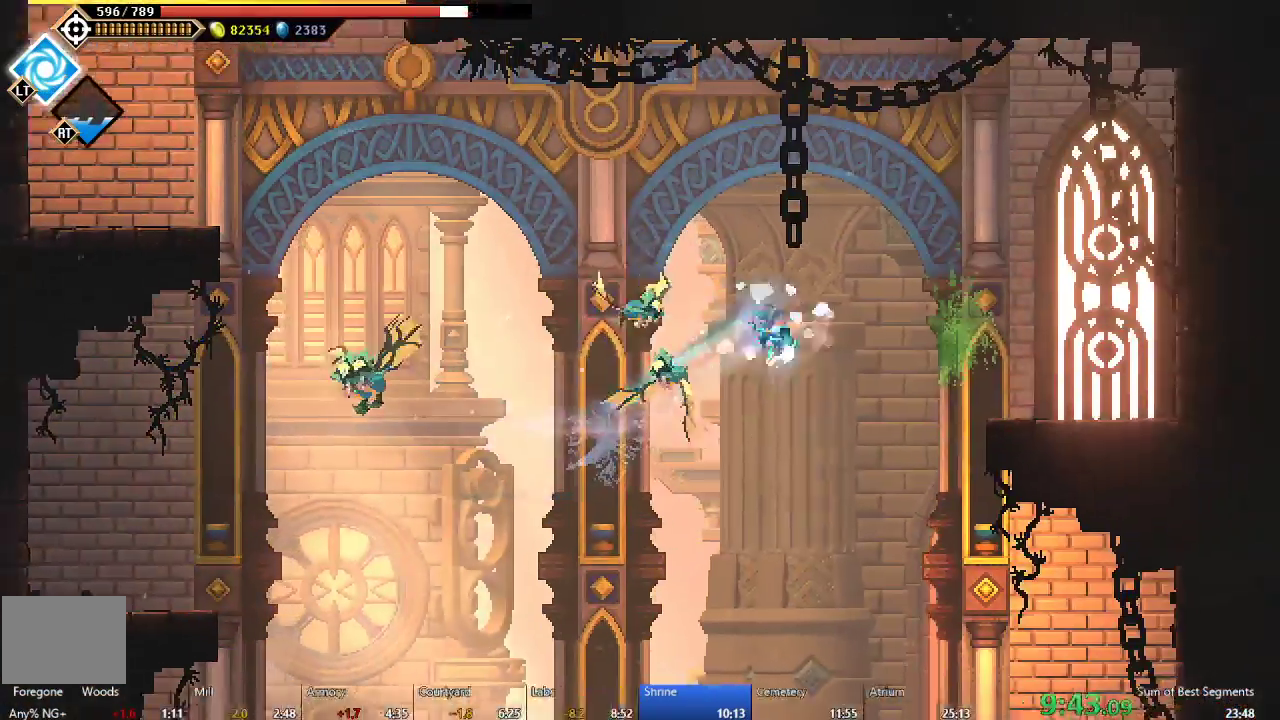
{"buttons": ["DPAD_LEFT"], "right_stick": "center", "events": [[83, "A", "up"], [417, "DPAD_RIGHT", "up"], [483, "DPAD_LEFT", "down"]]}
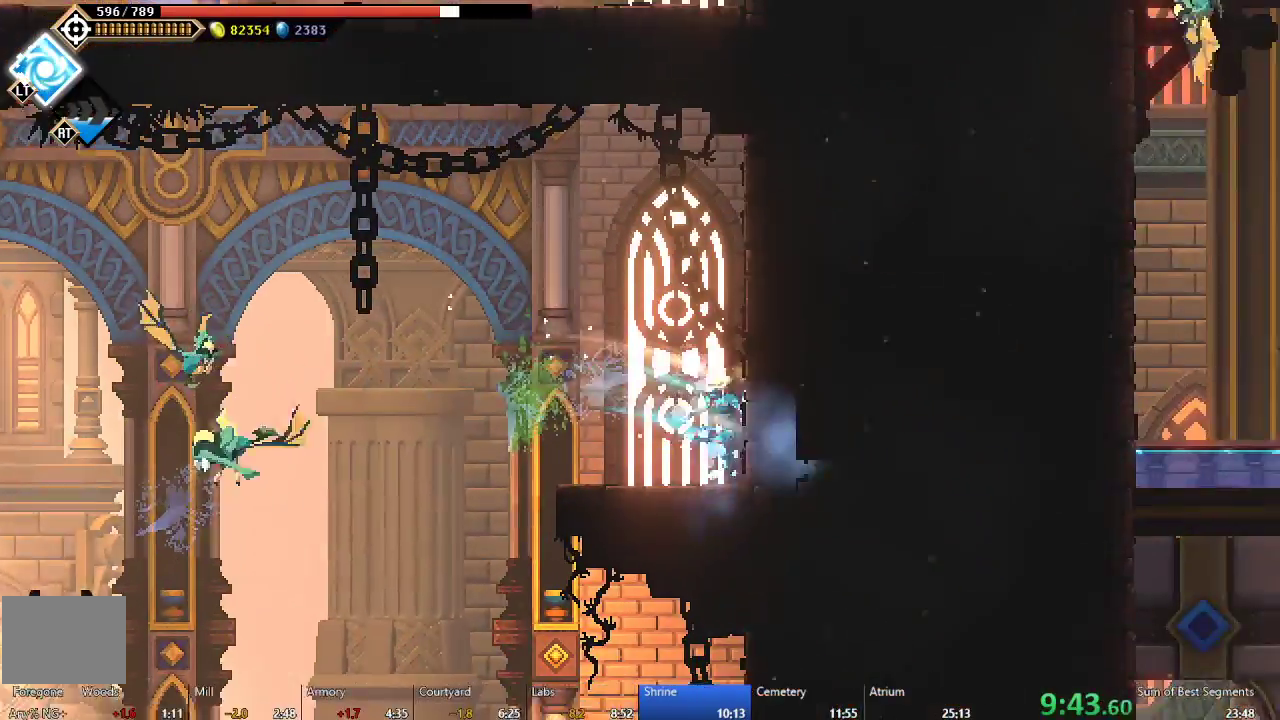
{"buttons": ["B", "DPAD_LEFT"], "right_stick": "center", "events": [[150, "A", "down"], [417, "A", "up"], [483, "B", "down"]]}
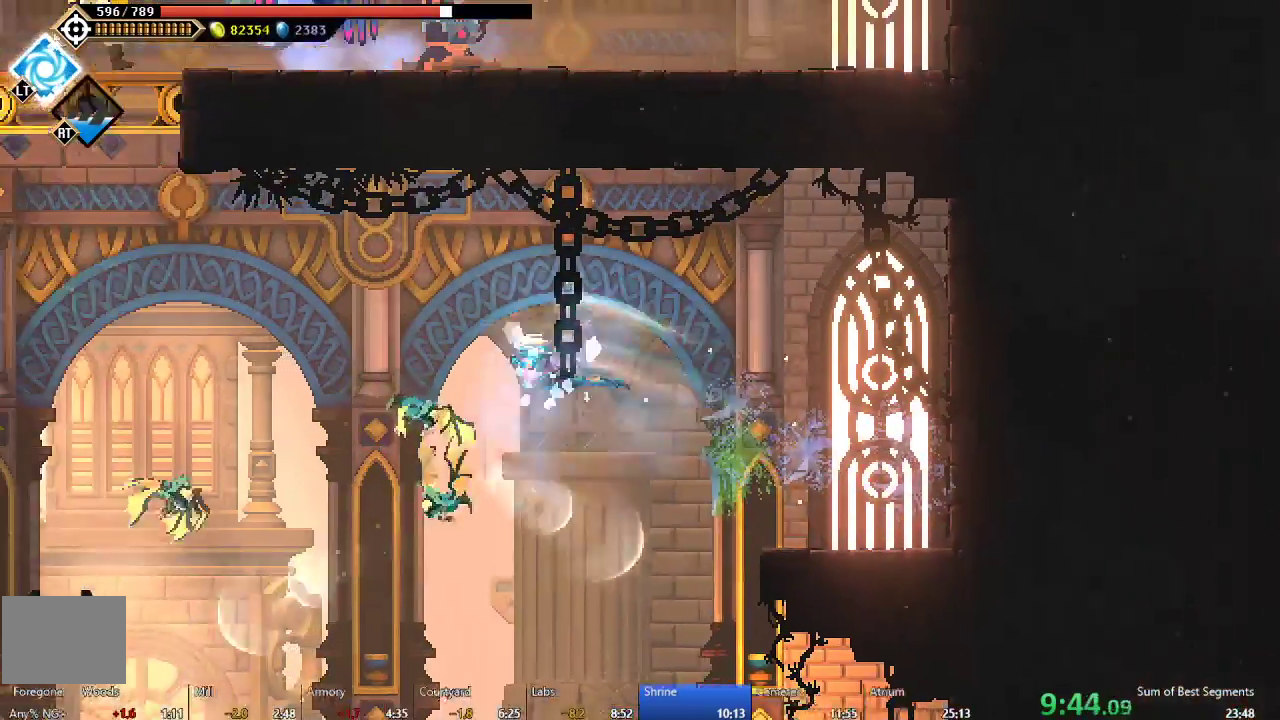
{"buttons": ["DPAD_LEFT"], "right_stick": "center", "events": [[133, "B", "up"], [300, "A", "down"], [433, "A", "up"]]}
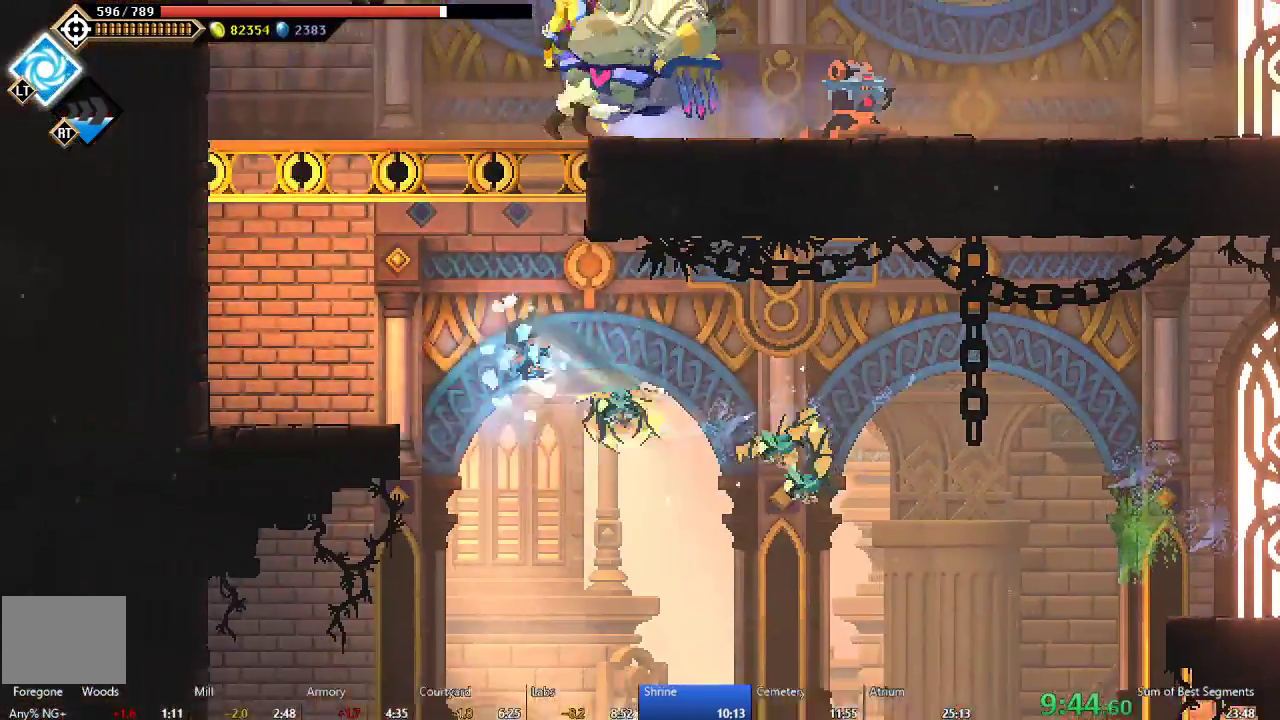
{"buttons": ["A"], "right_stick": "center", "events": [[183, "DPAD_LEFT", "up"], [250, "DPAD_RIGHT", "down"], [333, "DPAD_RIGHT", "up"], [383, "A", "down"]]}
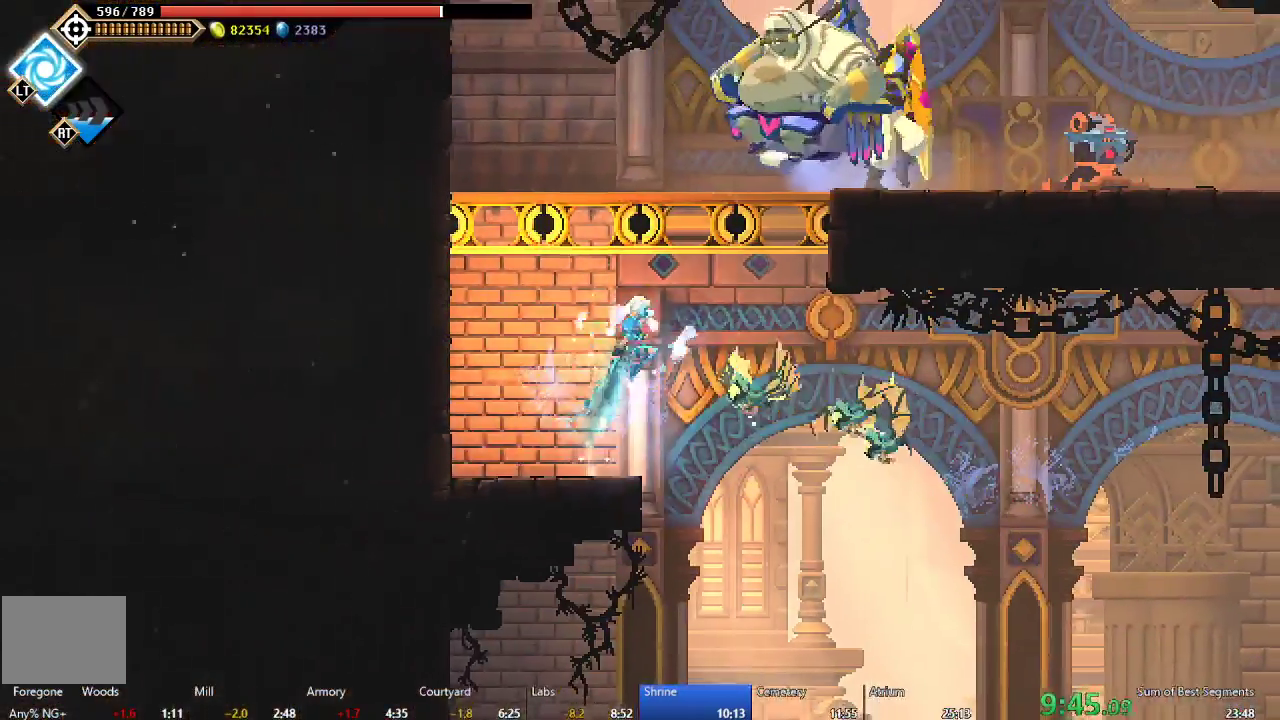
{"buttons": ["DPAD_RIGHT"], "right_stick": "center", "events": [[50, "A", "up"], [100, "A", "down"], [367, "A", "up"], [450, "DPAD_RIGHT", "down"]]}
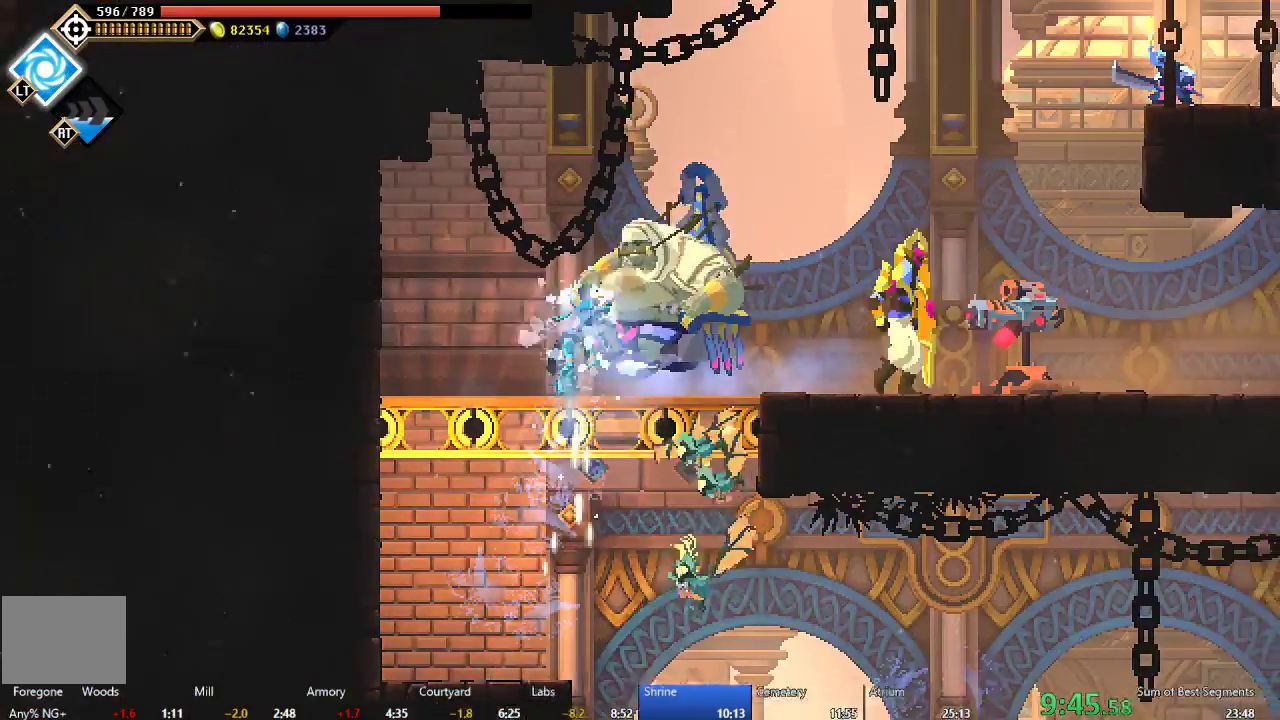
{"buttons": ["A", "DPAD_RIGHT"], "right_stick": "center", "events": [[167, "B", "down"], [300, "B", "up"], [350, "A", "down"]]}
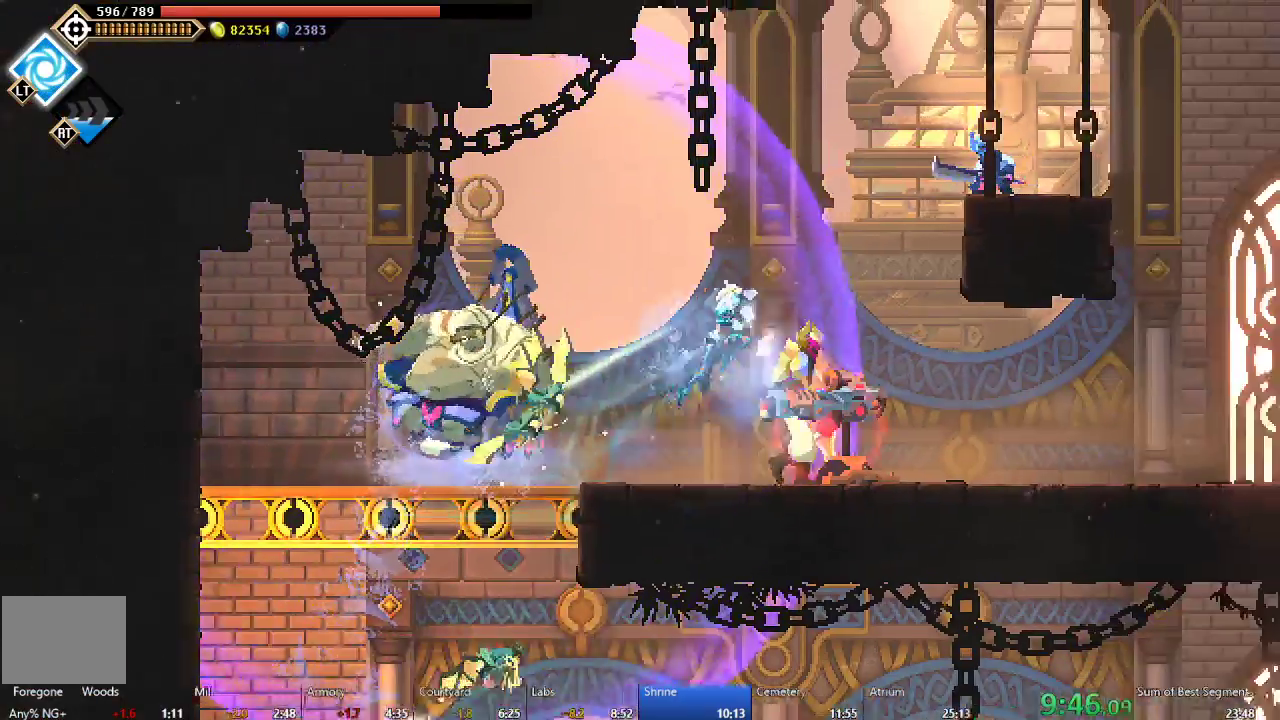
{"buttons": ["DPAD_RIGHT"], "right_stick": "center", "events": [[17, "A", "up"], [83, "A", "down"], [350, "A", "up"]]}
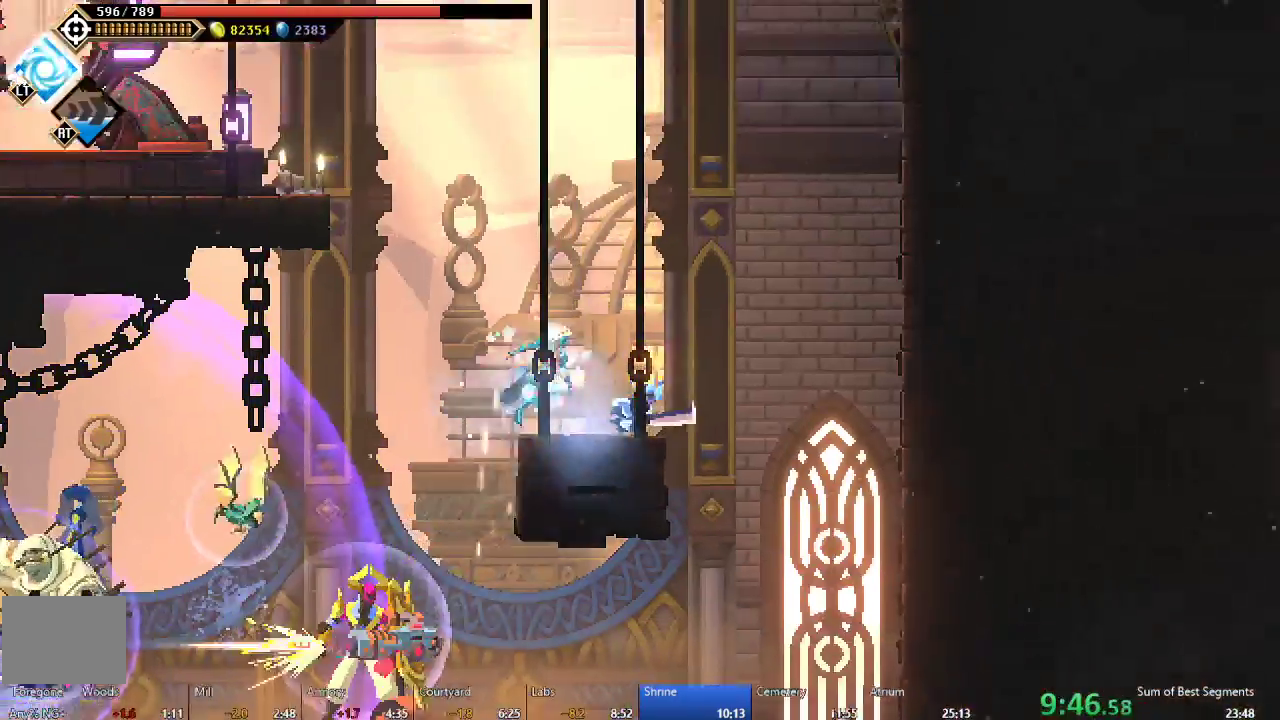
{"buttons": ["A", "DPAD_LEFT"], "right_stick": "center", "events": [[33, "DPAD_RIGHT", "up"], [150, "A", "down"], [300, "DPAD_LEFT", "down"], [350, "A", "up"], [433, "A", "down"]]}
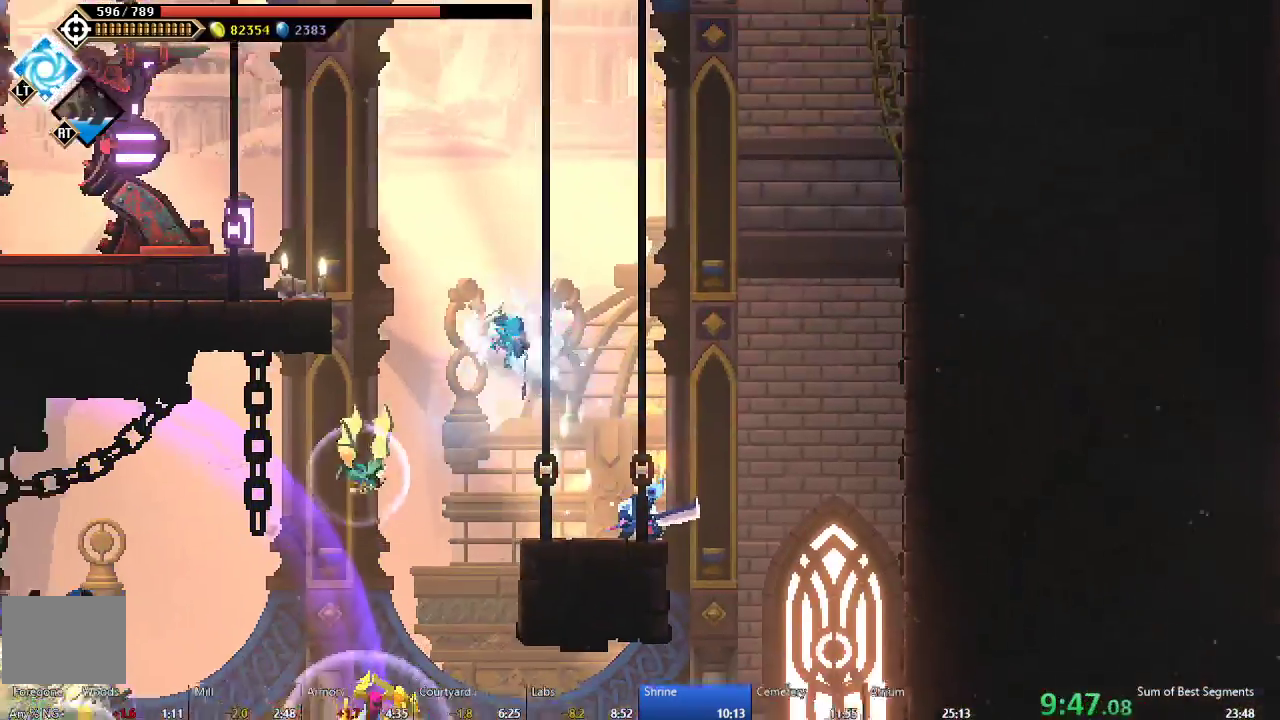
{"buttons": ["DPAD_LEFT"], "right_stick": "center", "events": [[200, "A", "up"], [267, "B", "down"], [417, "B", "up"]]}
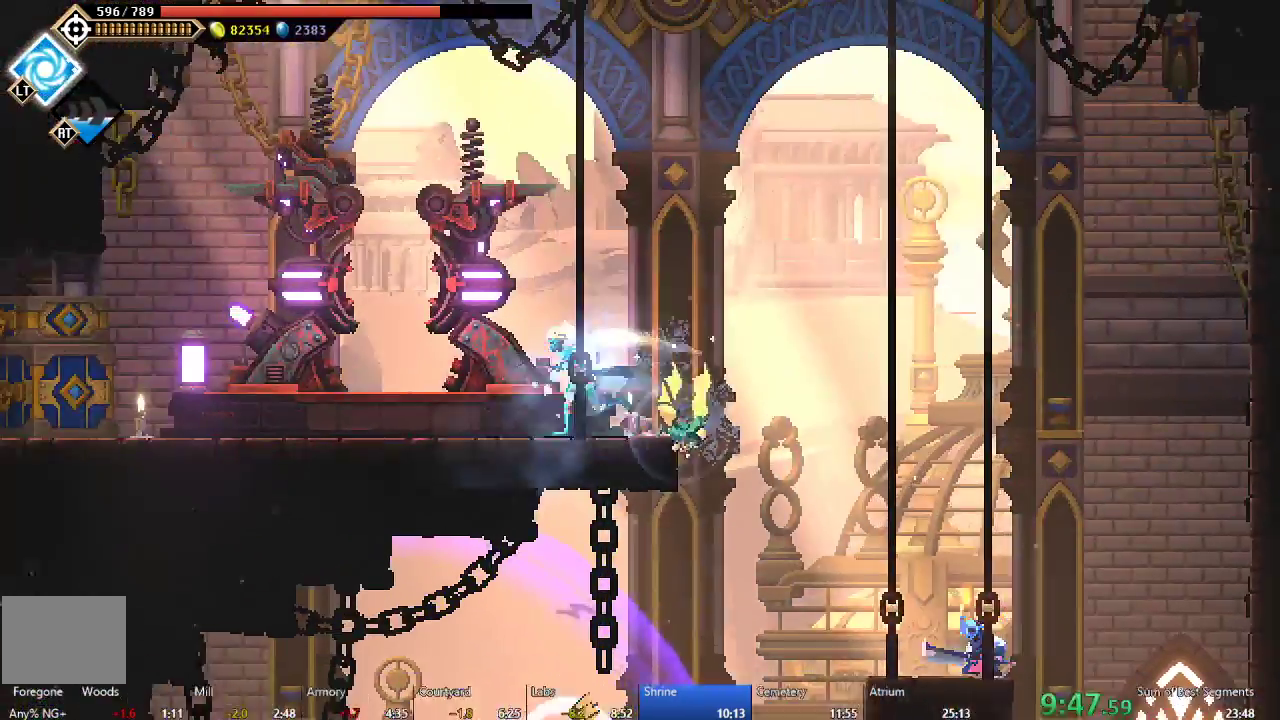
{"buttons": ["DPAD_LEFT"], "right_stick": "center", "events": [[100, "B", "down"], [250, "B", "up"]]}
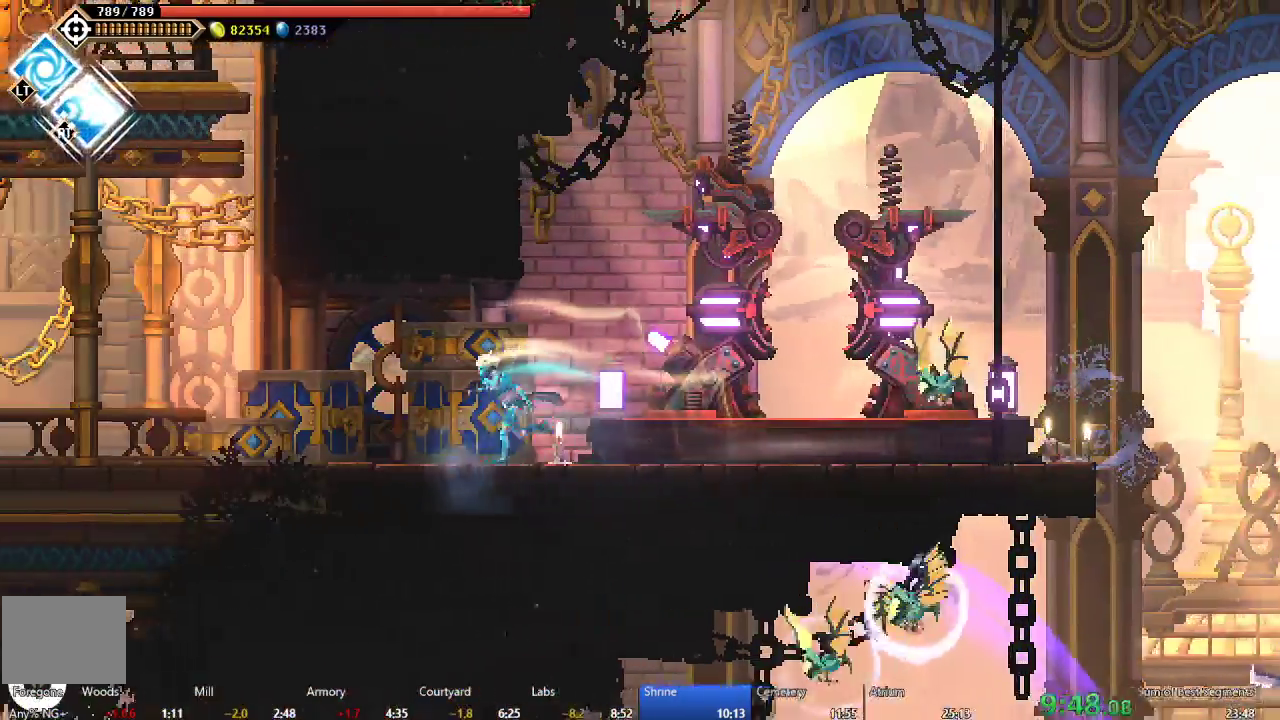
{"buttons": ["A", "DPAD_LEFT"], "right_stick": "center", "events": [[300, "B", "down"], [400, "B", "up"], [467, "A", "down"]]}
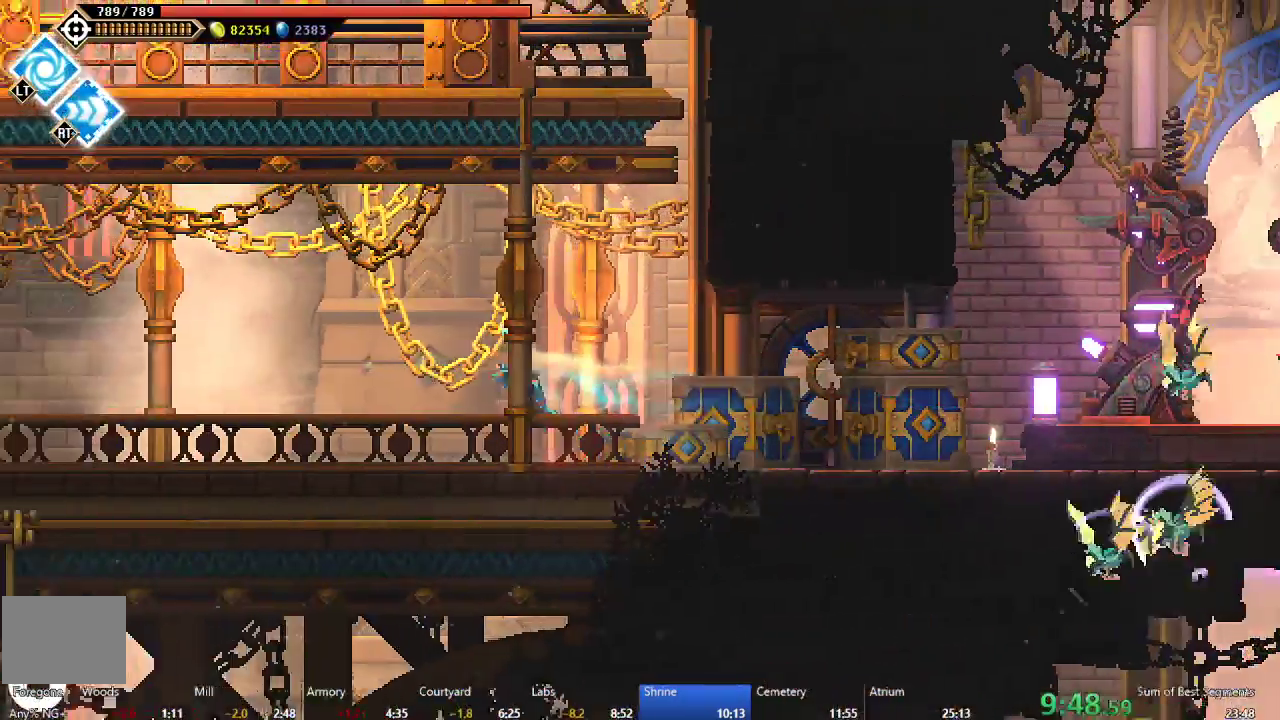
{"buttons": ["DPAD_LEFT"], "right_stick": "center", "events": [[83, "A", "up"], [183, "B", "down"], [283, "B", "up"]]}
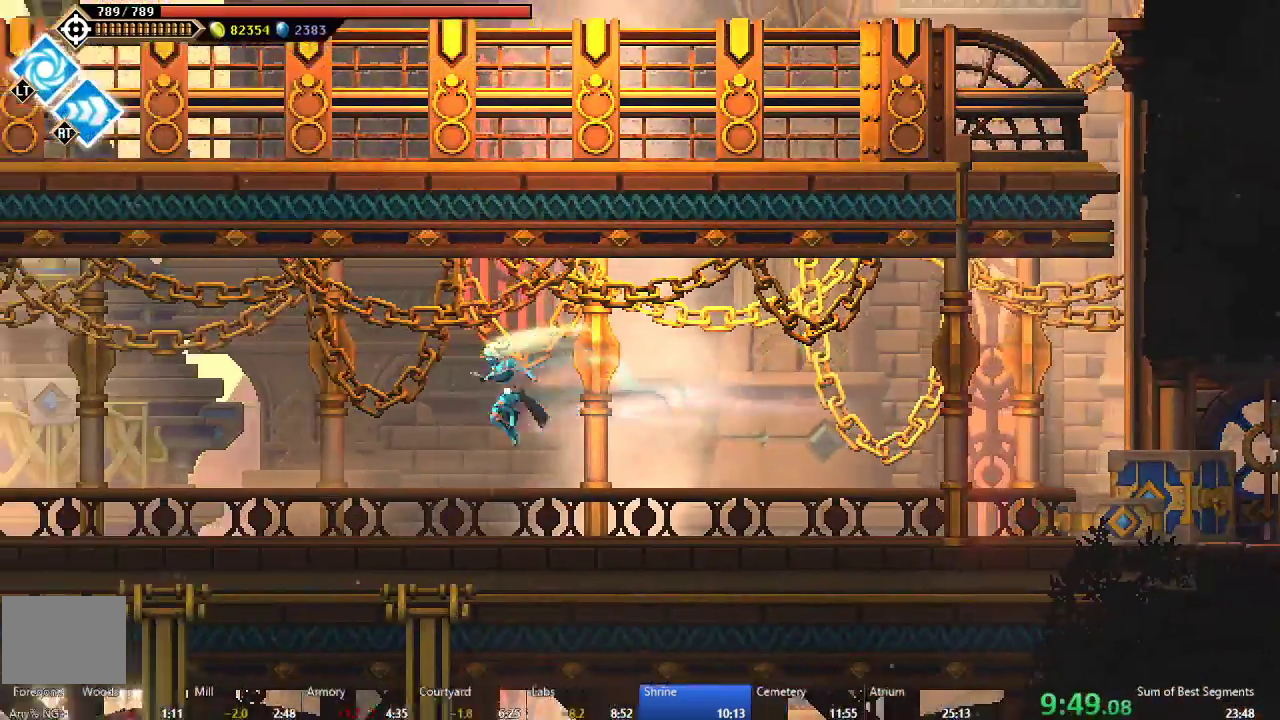
{"buttons": ["A", "DPAD_LEFT"], "right_stick": "center", "events": [[283, "B", "down"], [367, "B", "up"], [433, "A", "down"]]}